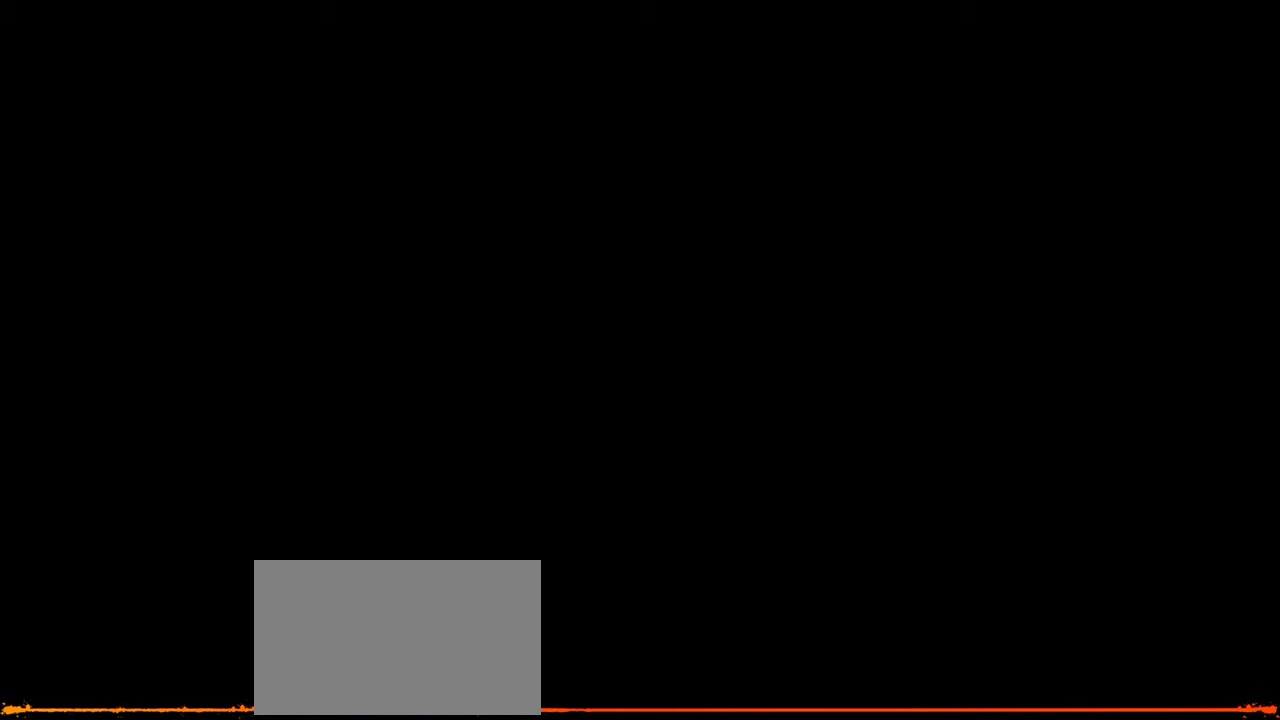
Gameplay with keyboard and mouse; each line is a JSON object with the keys and mouse buttons held at the frame after it. "events" lists presses ("down") and releases ("up") of "1", "2", "3", "4", "5", "a", "alt", "c", "caps_lock", "ctrl", "d", "e", "f", "g", "q", "r", "s", "shift", "space", "t", "tab", "v", "w", "x", "z", "mouse_left", "mouse_wheel" and "mouse_right" between this image and that frame as [ms after this image, input, new state], when the widget could be followed in between. "mouse_left", "mouse_wheel", "mouse_right" = the "left", "wheel", "right" buttons of the "mouse" list. No other keys are recorded. "wheel" means that the mouse wheel is clicked or scrolled. "mouse_move" is the direction in which the mouse moves at that frame (one of eight, or "still"), when it could be read.
{"keys": [], "mouse": [], "mouse_move": "right", "events": []}
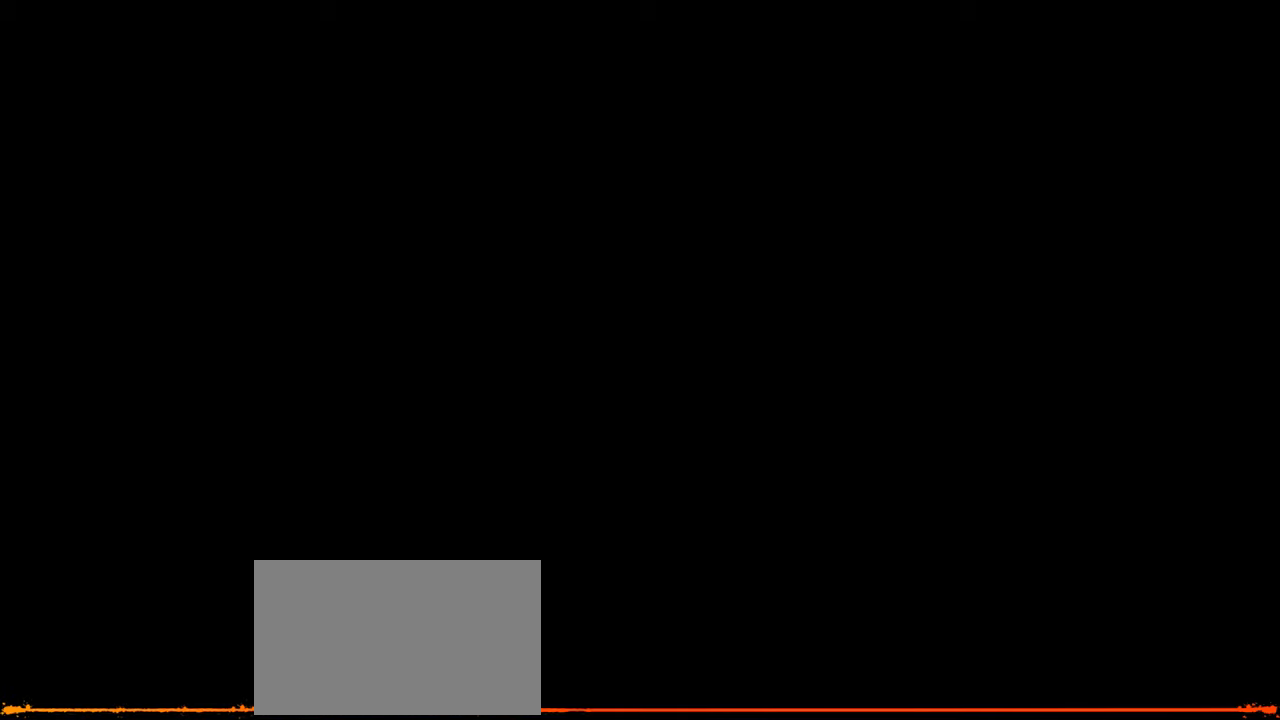
{"keys": [], "mouse": ["left"], "mouse_move": "up", "events": [[416, "mouse_left", "down"]]}
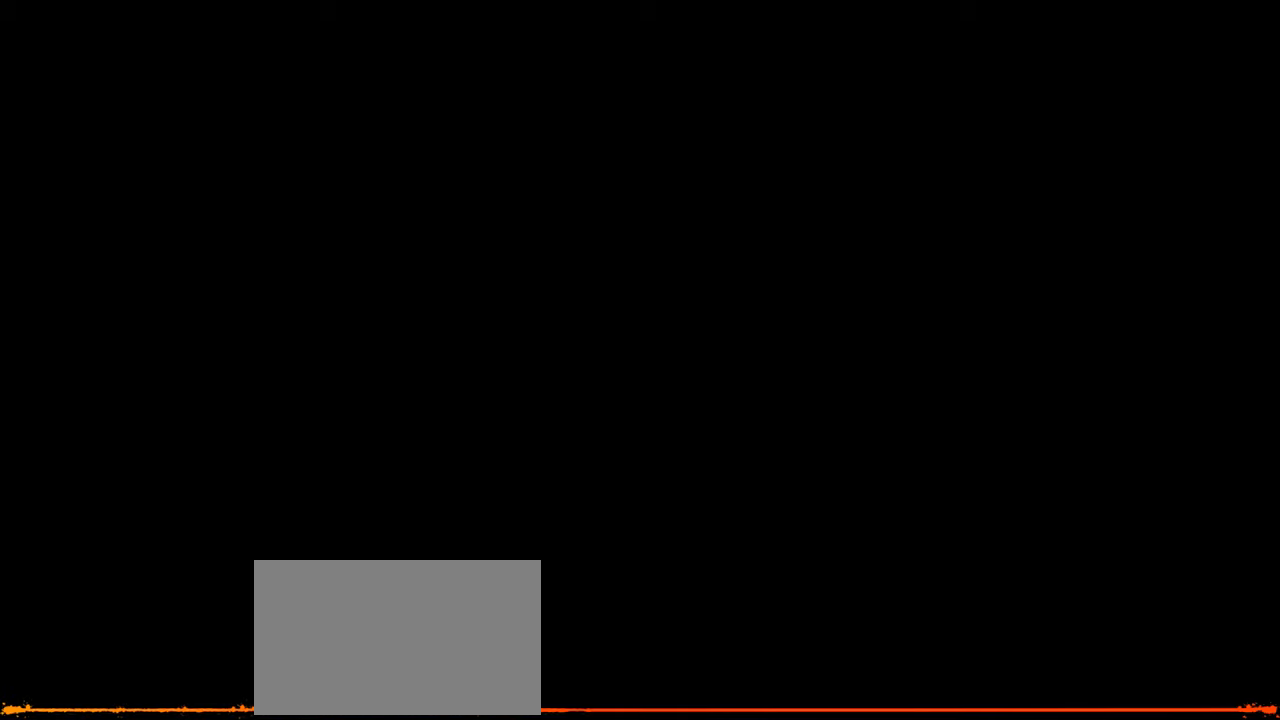
{"keys": [], "mouse": [], "mouse_move": "still", "events": [[16, "mouse_left", "up"]]}
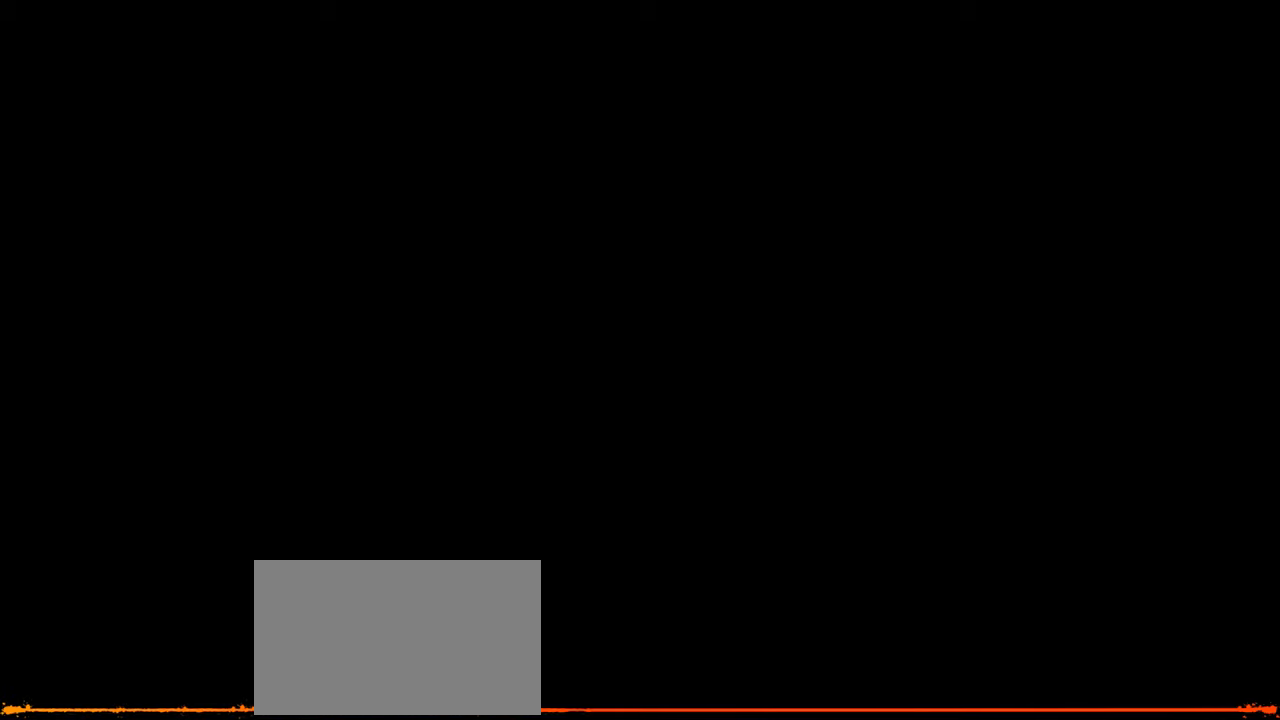
{"keys": [], "mouse": [], "mouse_move": "still", "events": []}
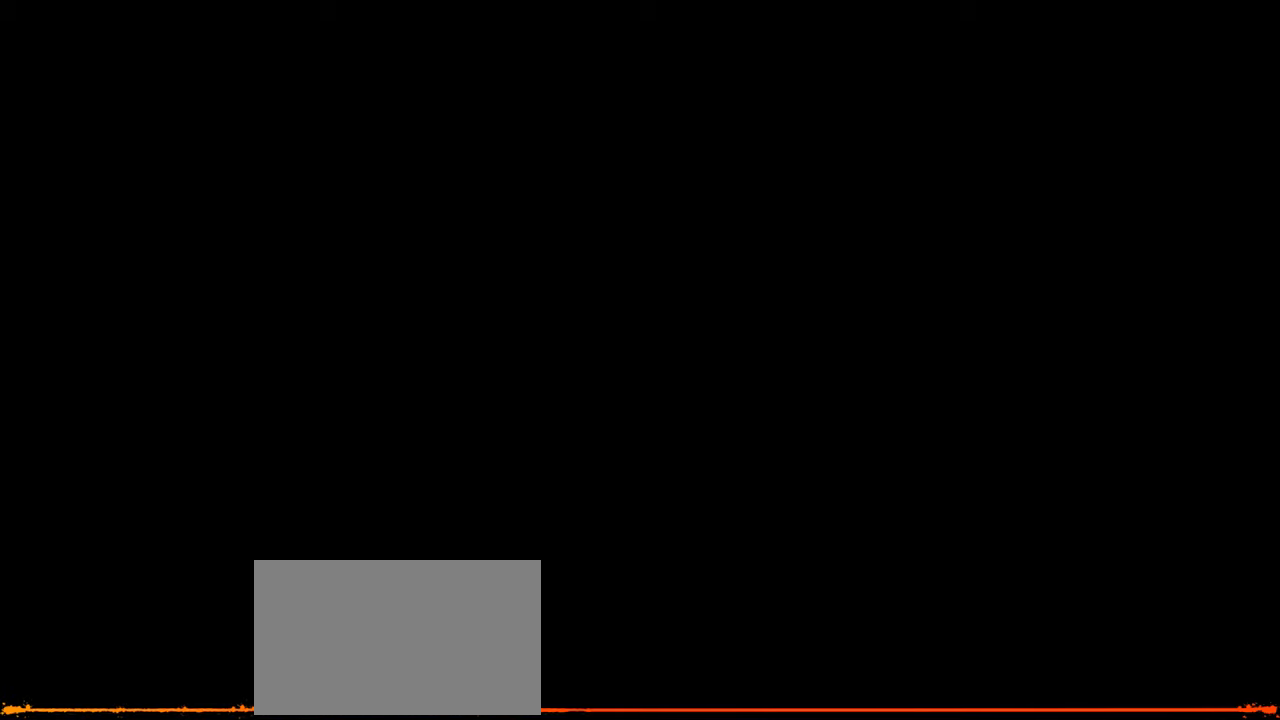
{"keys": [], "mouse": [], "mouse_move": "still", "events": []}
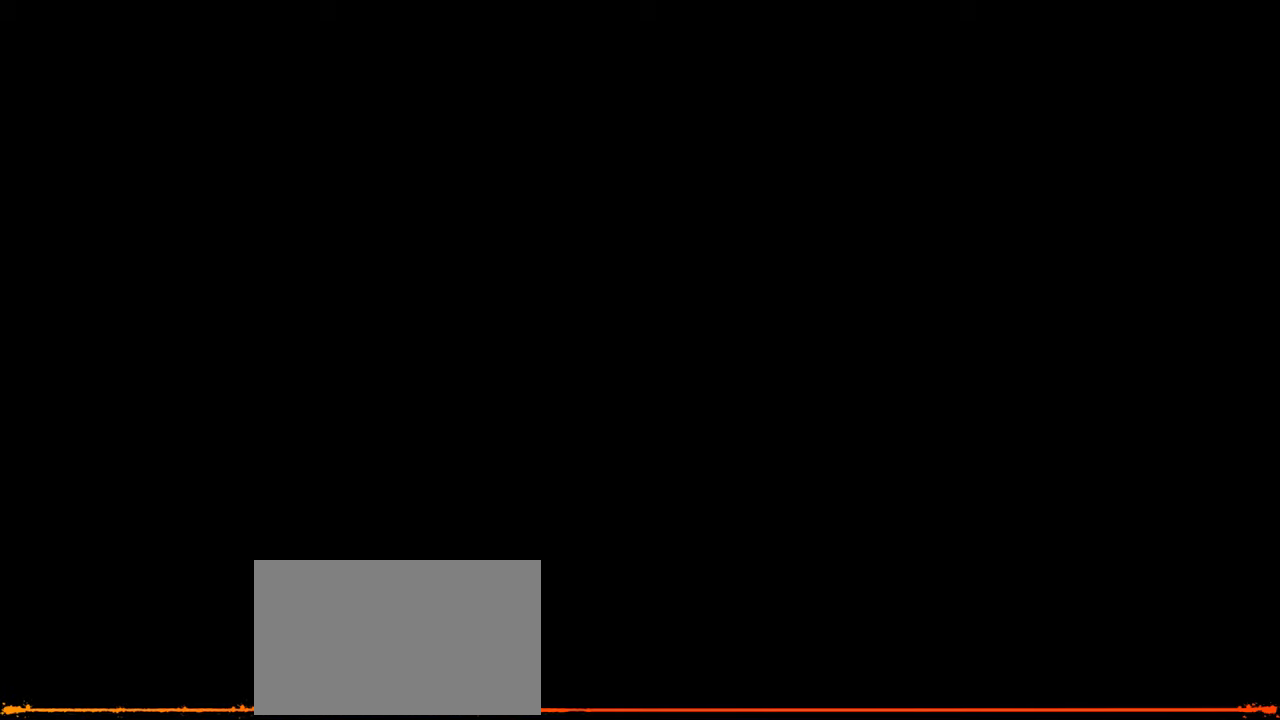
{"keys": [], "mouse": [], "mouse_move": "still", "events": []}
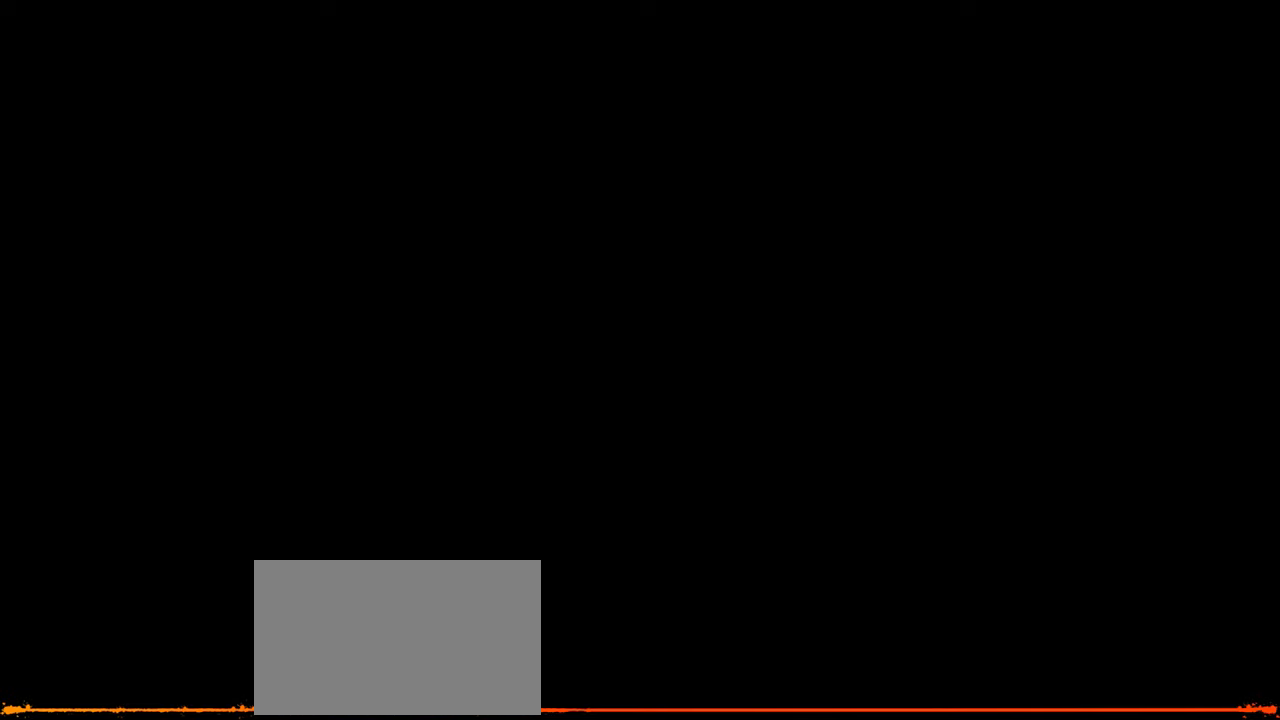
{"keys": [], "mouse": [], "mouse_move": "still", "events": []}
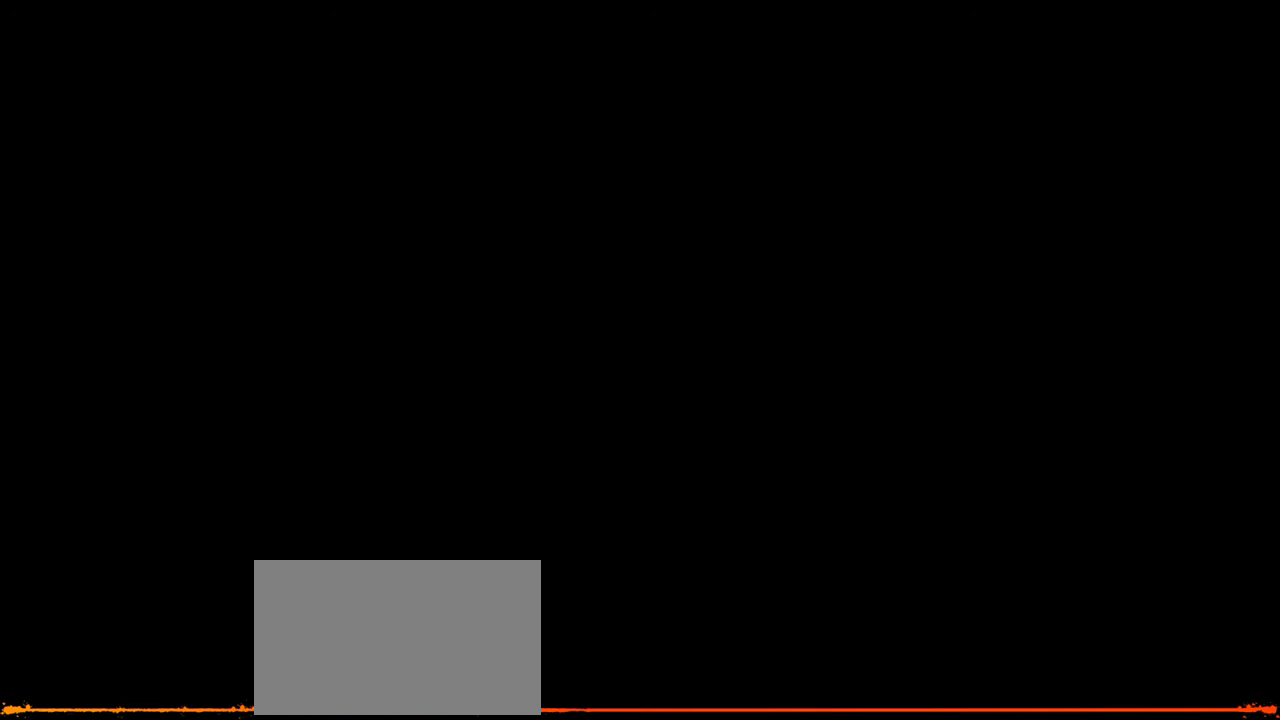
{"keys": [], "mouse": [], "mouse_move": "down-right", "events": []}
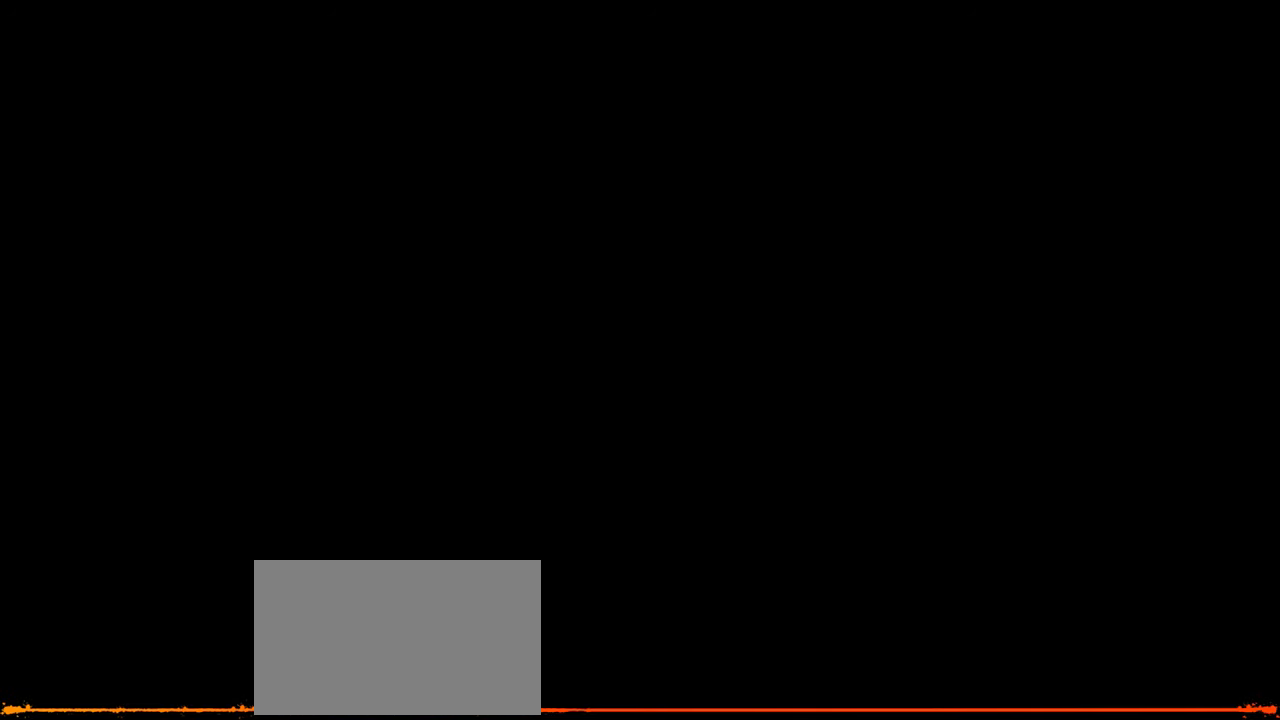
{"keys": [], "mouse": [], "mouse_move": "left", "events": []}
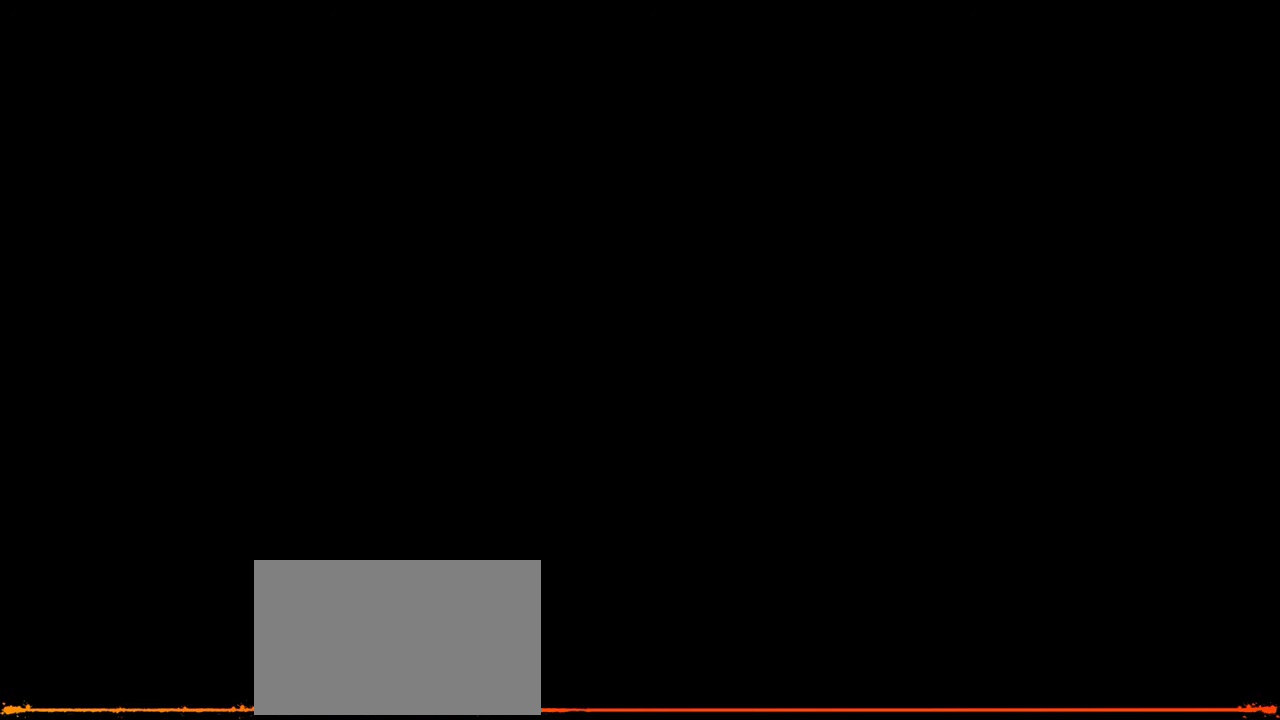
{"keys": [], "mouse": [], "mouse_move": "right", "events": []}
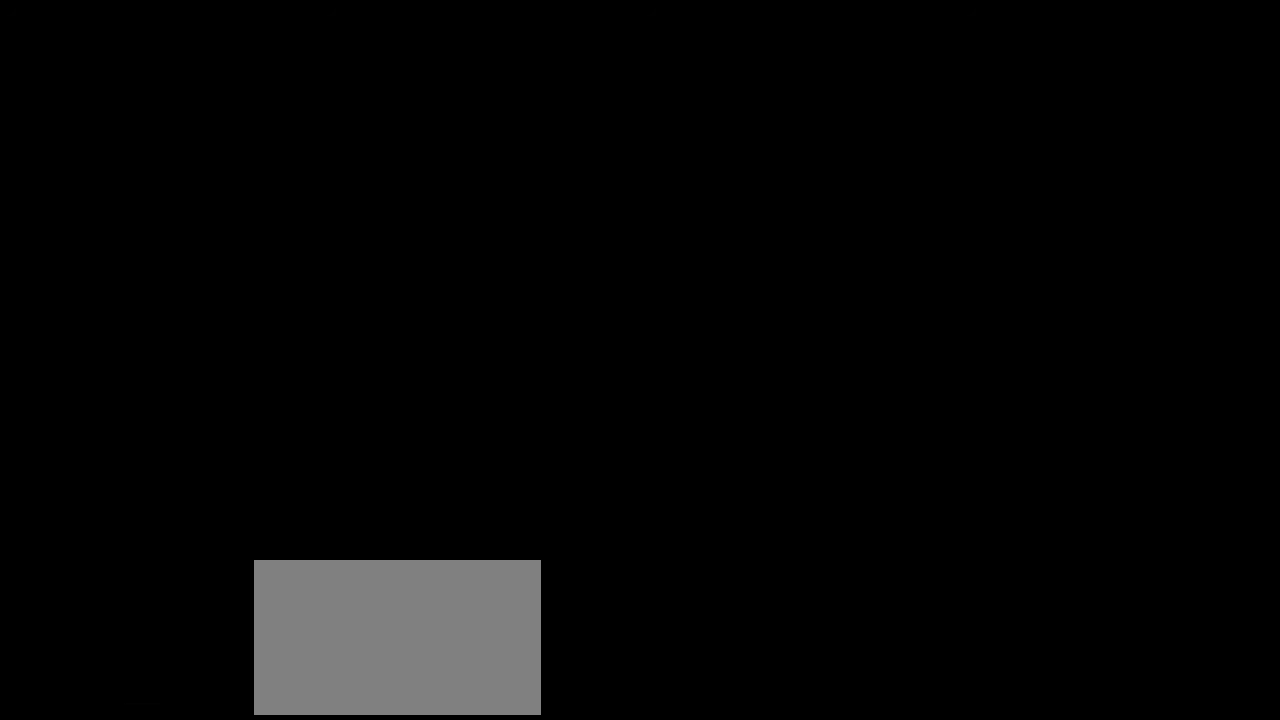
{"keys": [], "mouse": [], "mouse_move": "down-right", "events": []}
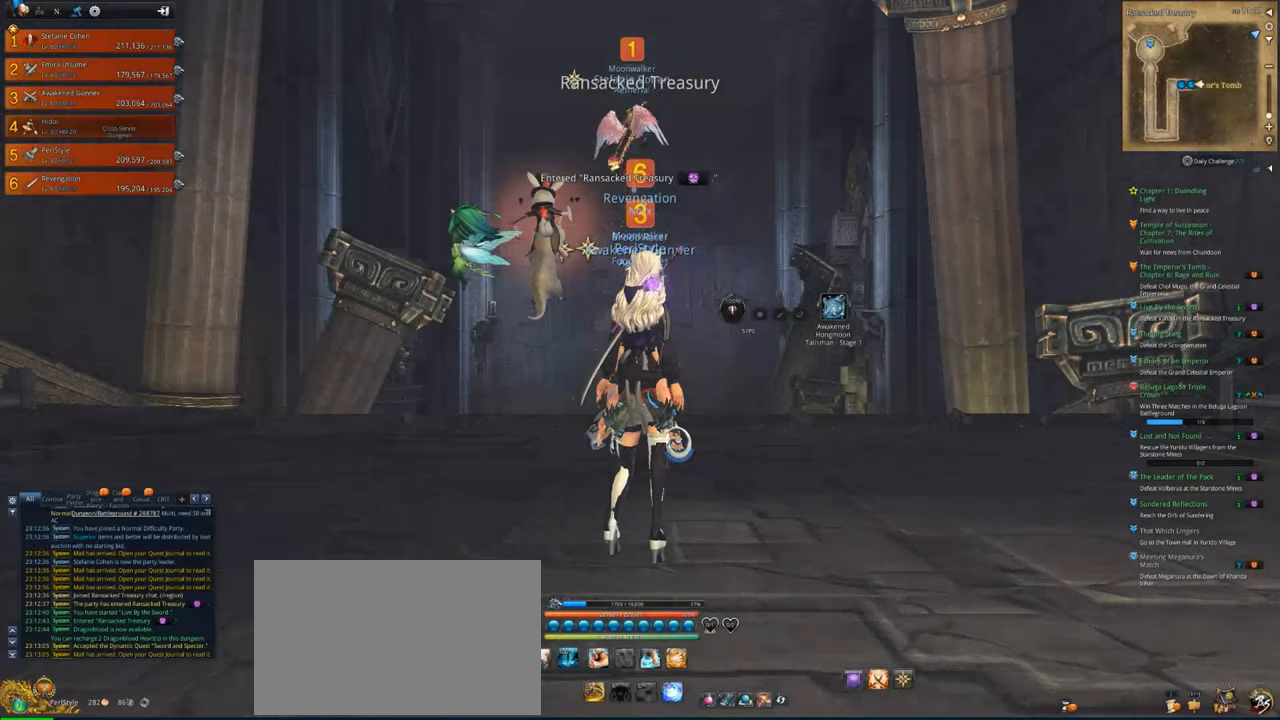
{"keys": [], "mouse": [], "mouse_move": "down-left", "events": []}
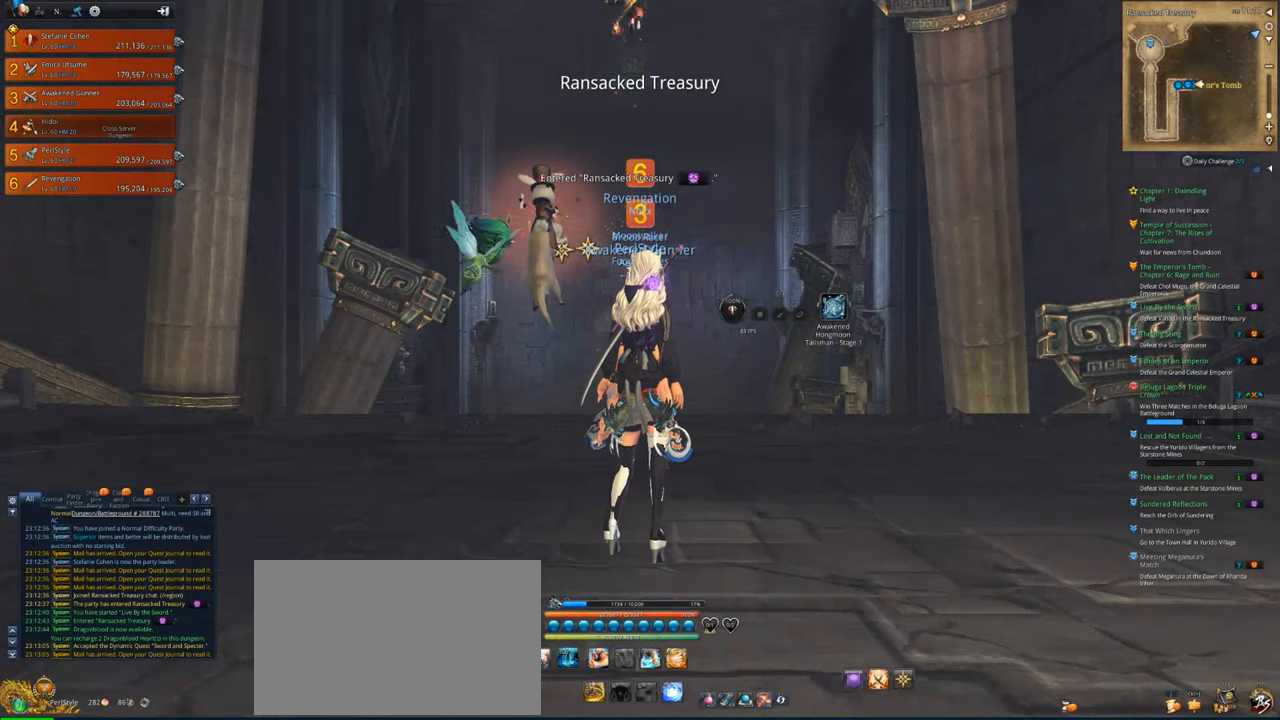
{"keys": ["w"], "mouse": [], "mouse_move": "still", "events": [[150, "w", "down"], [250, "shift", "down"], [283, "shift", "up"]]}
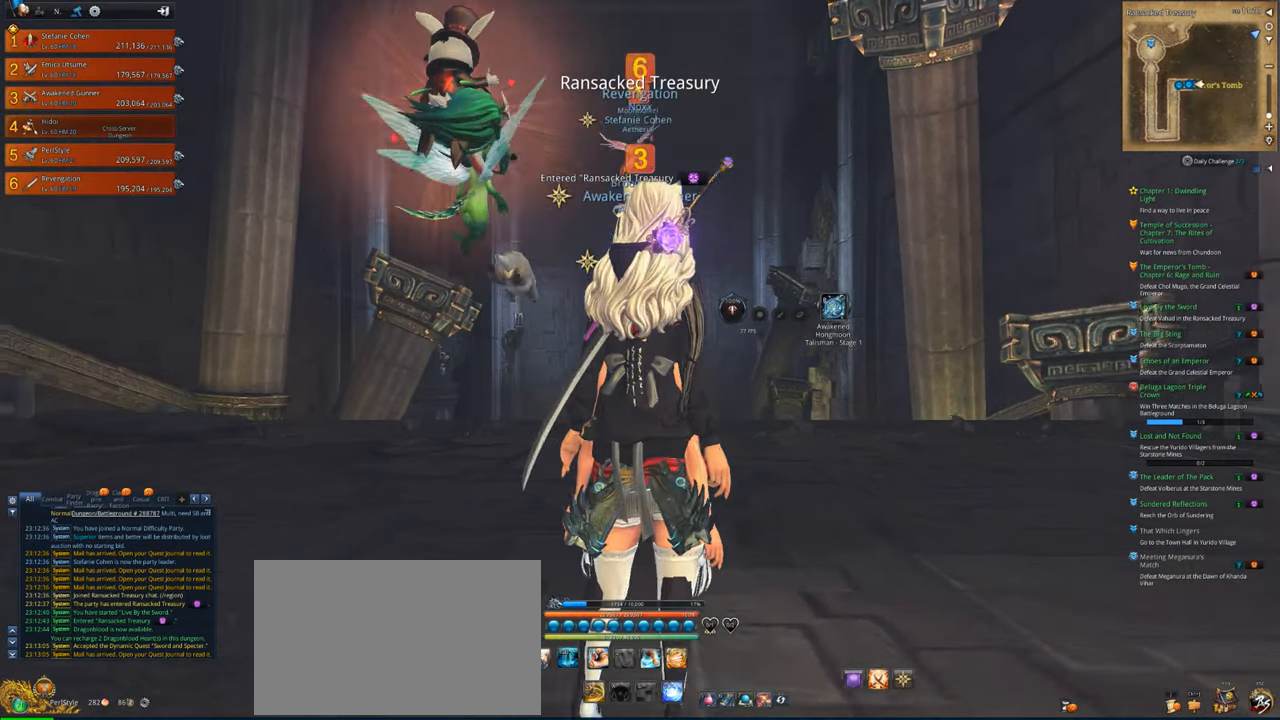
{"keys": ["w"], "mouse": [], "mouse_move": "still", "events": []}
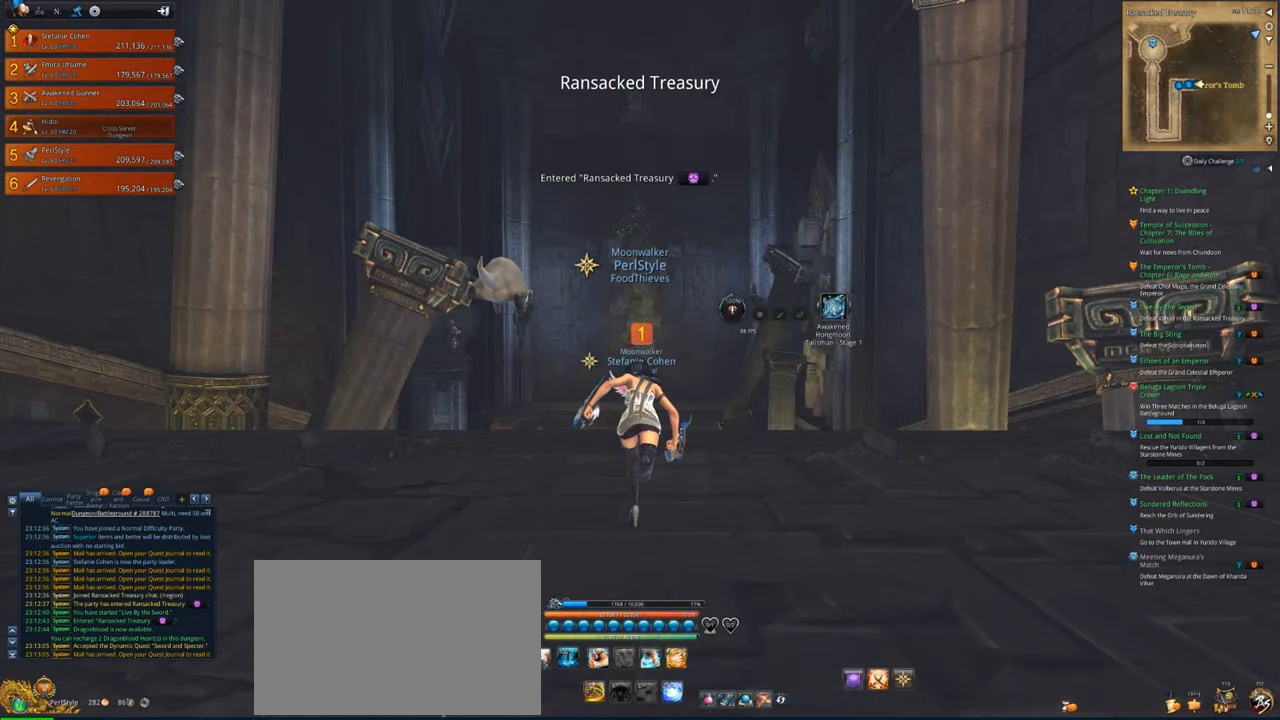
{"keys": ["w"], "mouse": [], "mouse_move": "still", "events": [[416, "space", "down"], [483, "space", "up"]]}
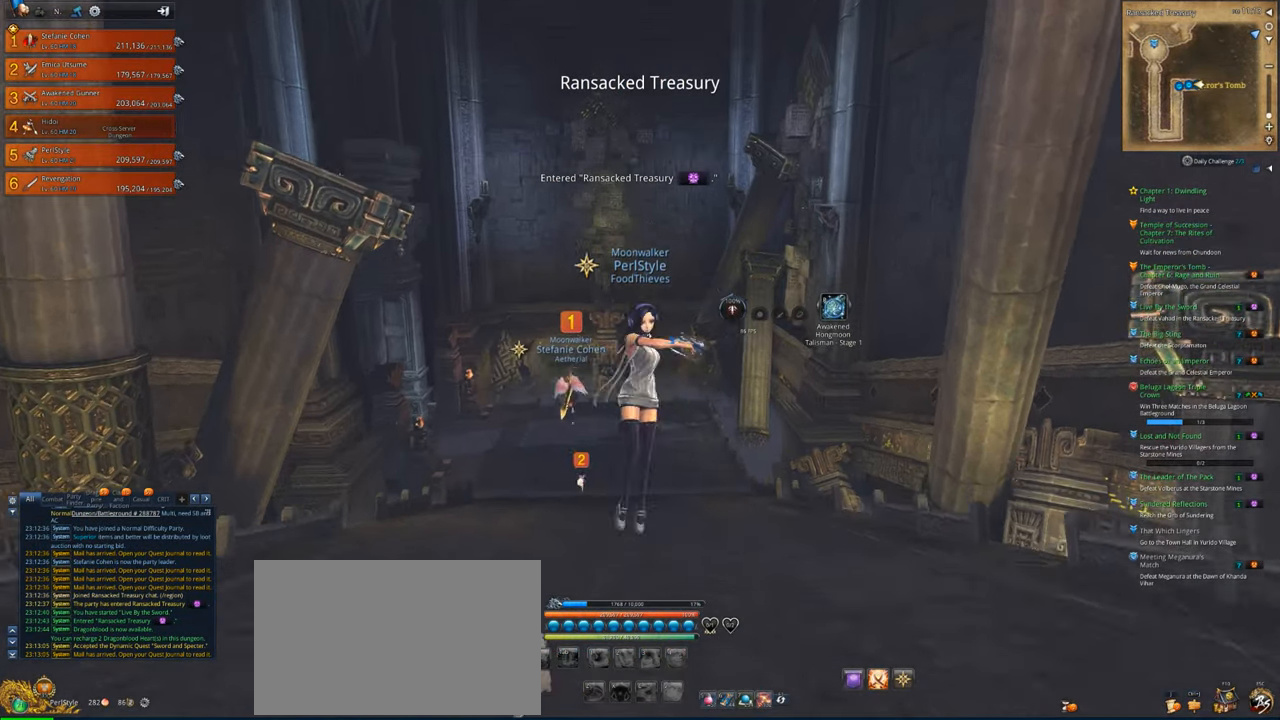
{"keys": ["w"], "mouse": [], "mouse_move": "still", "events": []}
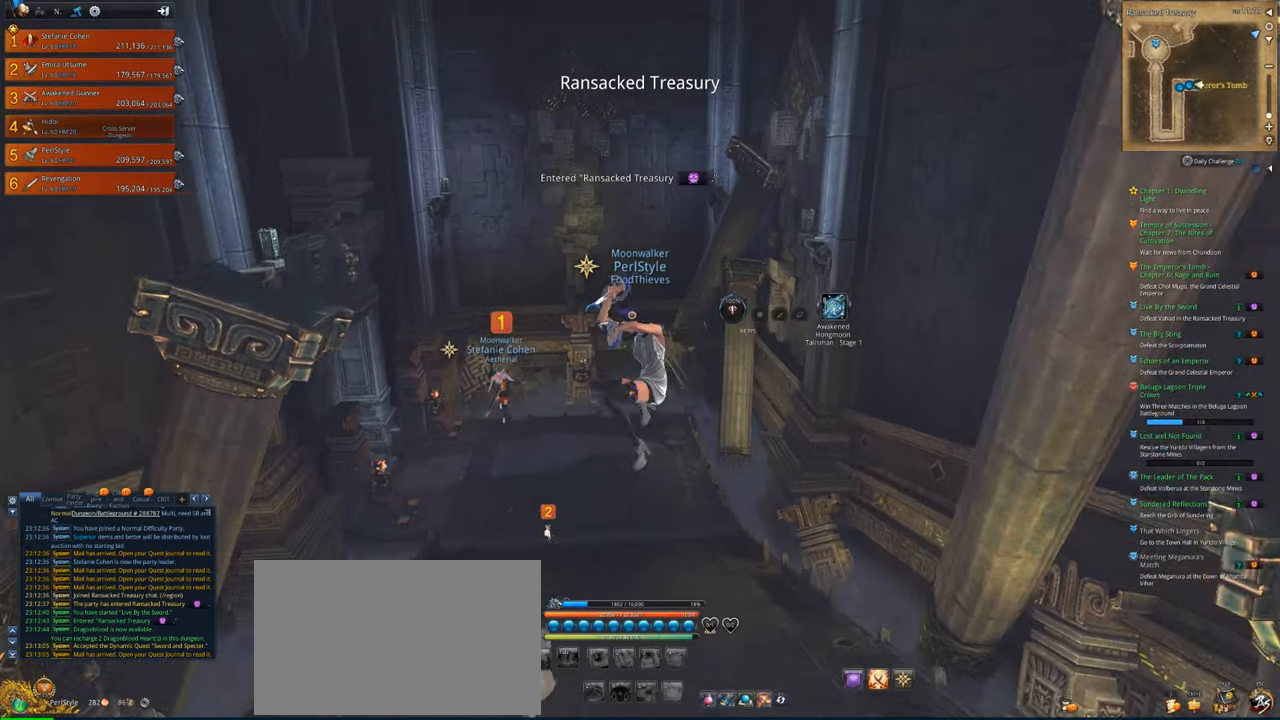
{"keys": ["w"], "mouse": [], "mouse_move": "still", "events": []}
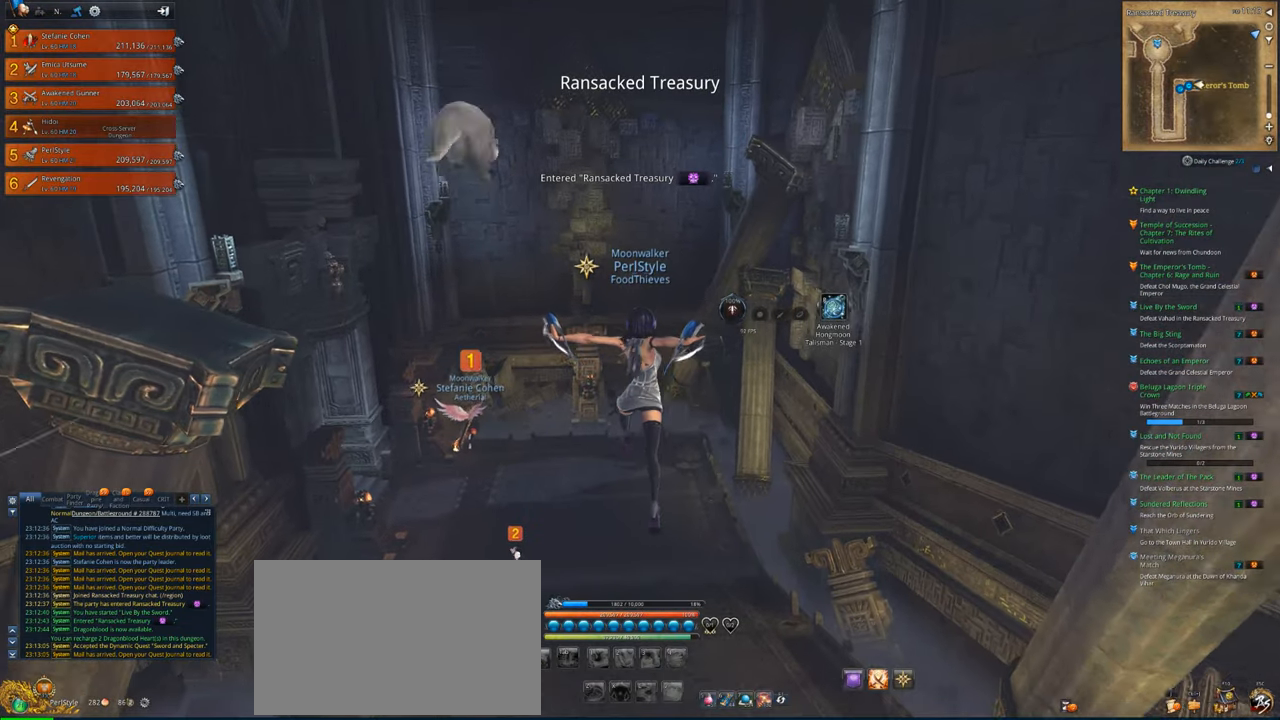
{"keys": ["w"], "mouse": [], "mouse_move": "still", "events": []}
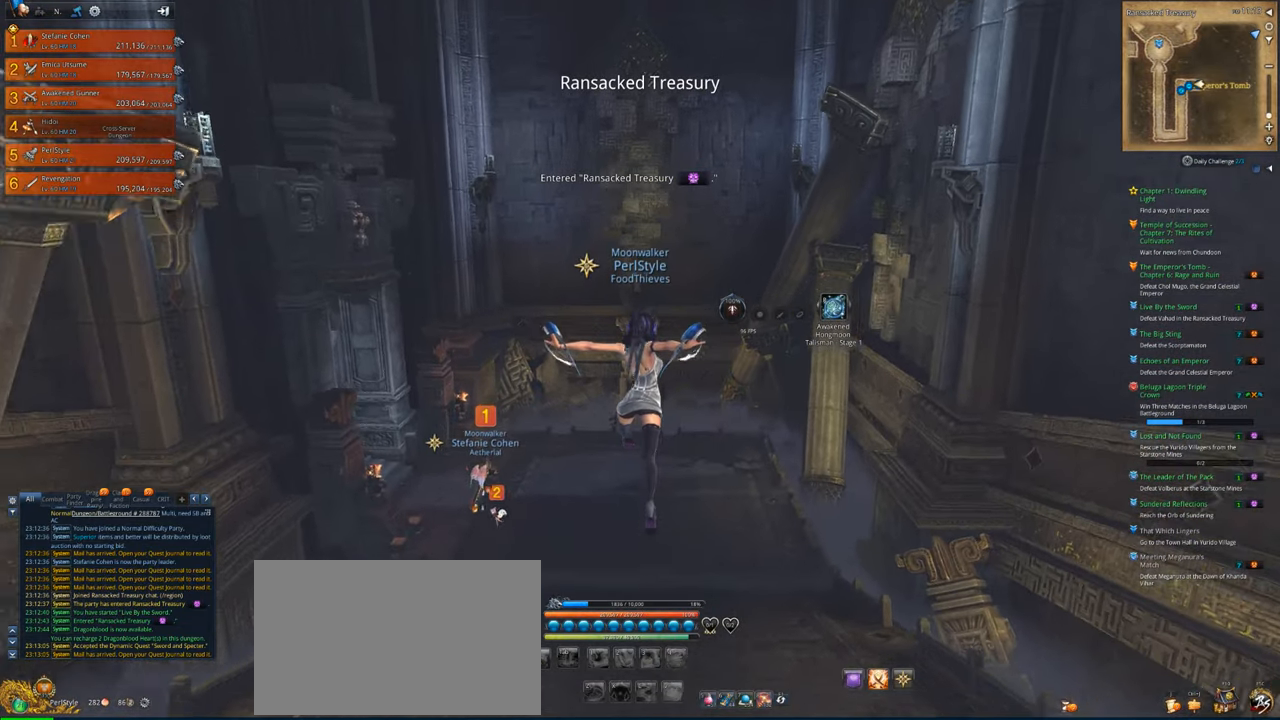
{"keys": ["space", "w"], "mouse": [], "mouse_move": "still", "events": [[483, "space", "down"]]}
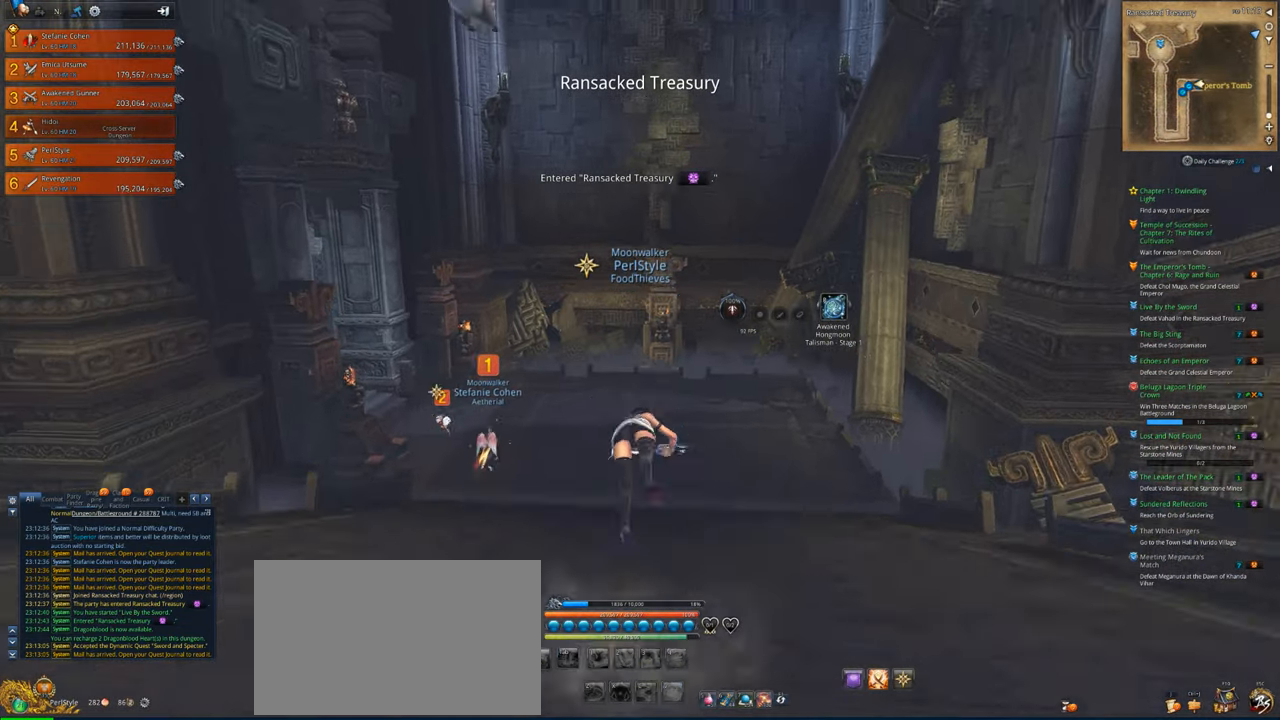
{"keys": ["w"], "mouse": [], "mouse_move": "left", "events": [[83, "space", "up"]]}
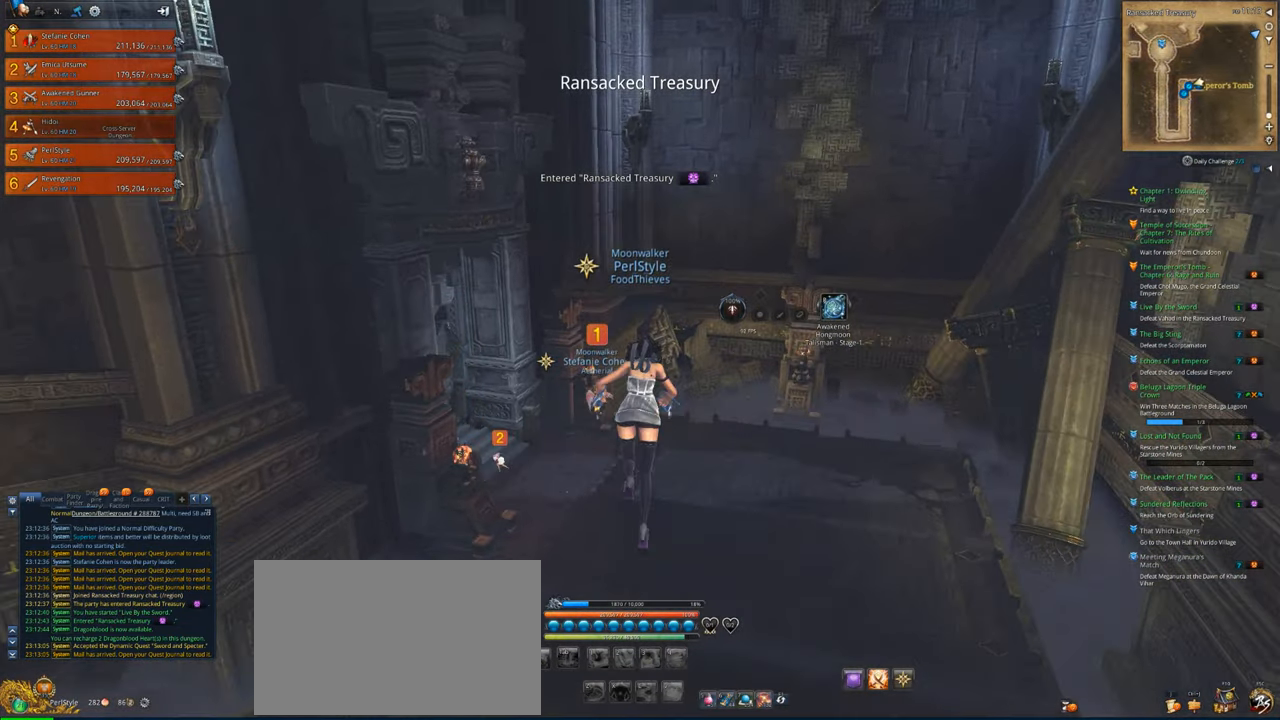
{"keys": ["w"], "mouse": [], "mouse_move": "still", "events": []}
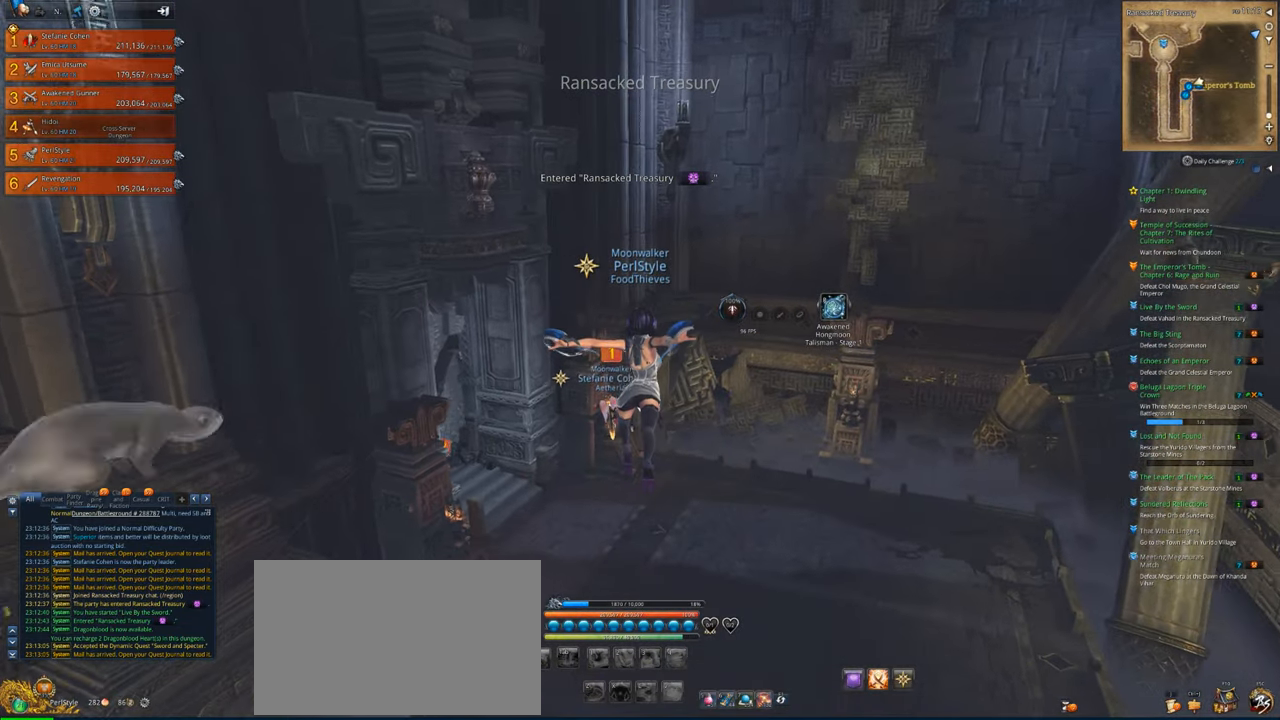
{"keys": ["w"], "mouse": [], "mouse_move": "still", "events": []}
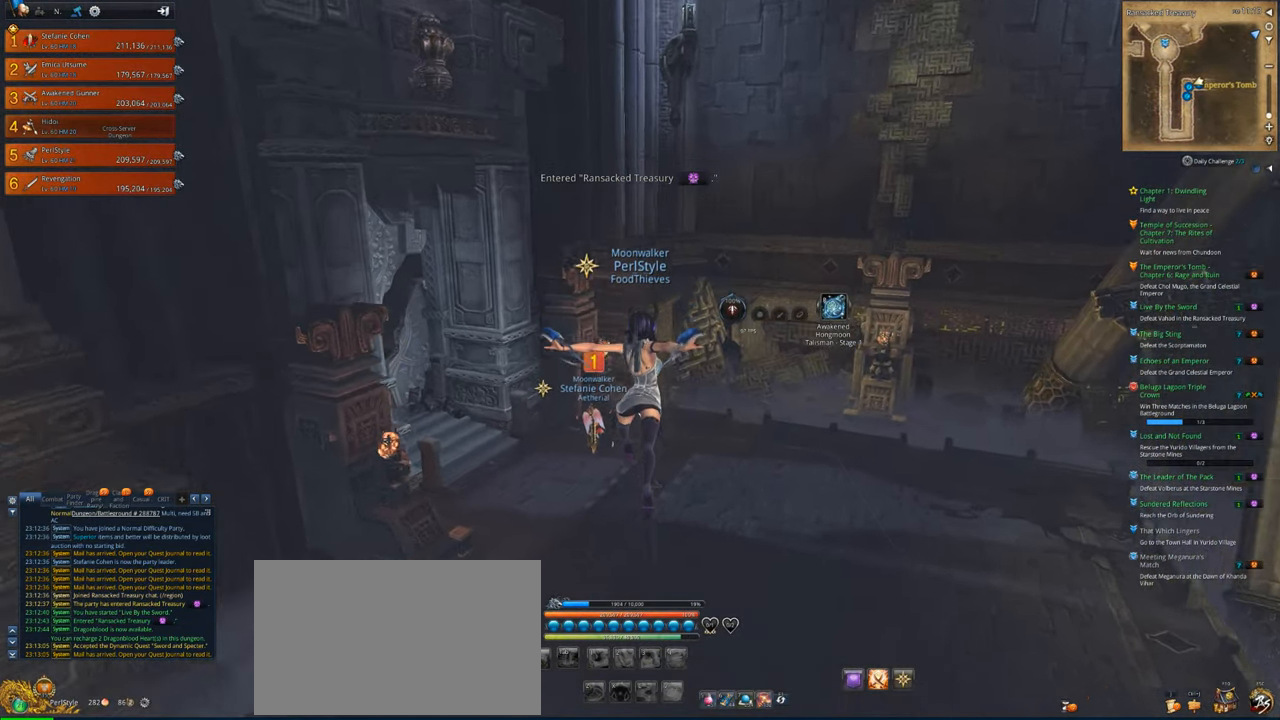
{"keys": ["w"], "mouse": [], "mouse_move": "still", "events": []}
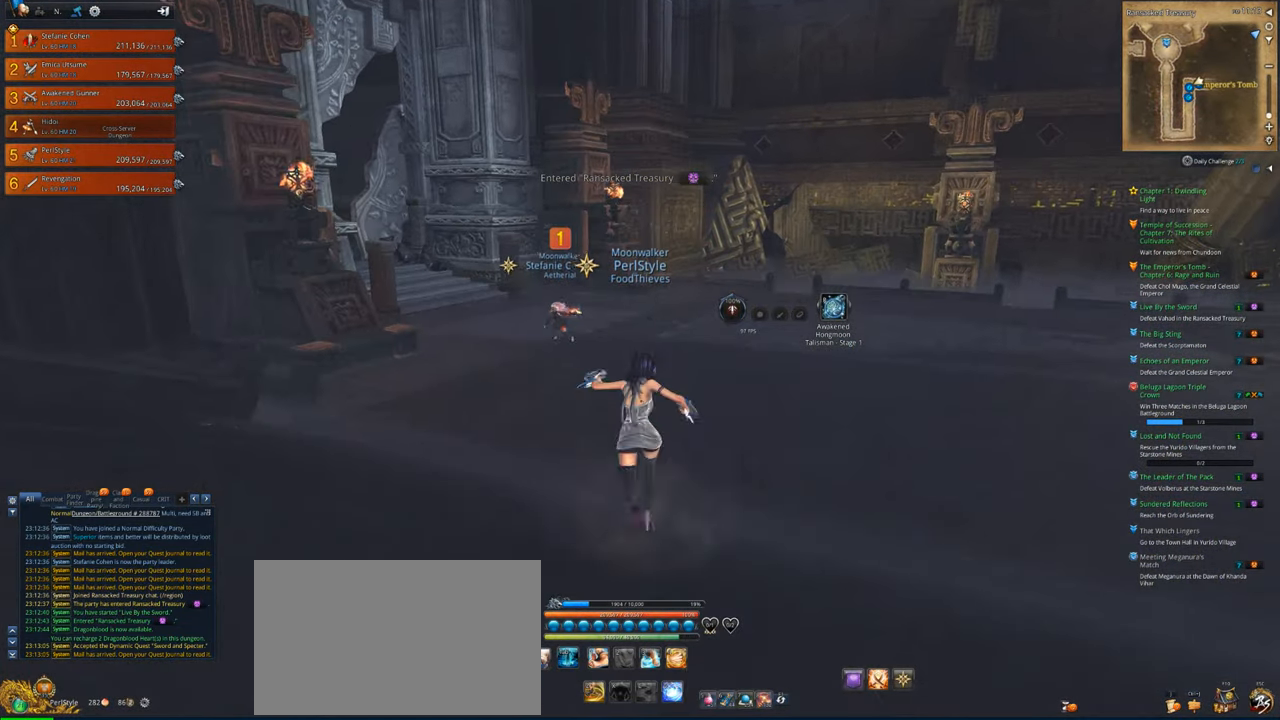
{"keys": ["w"], "mouse": [], "mouse_move": "left", "events": []}
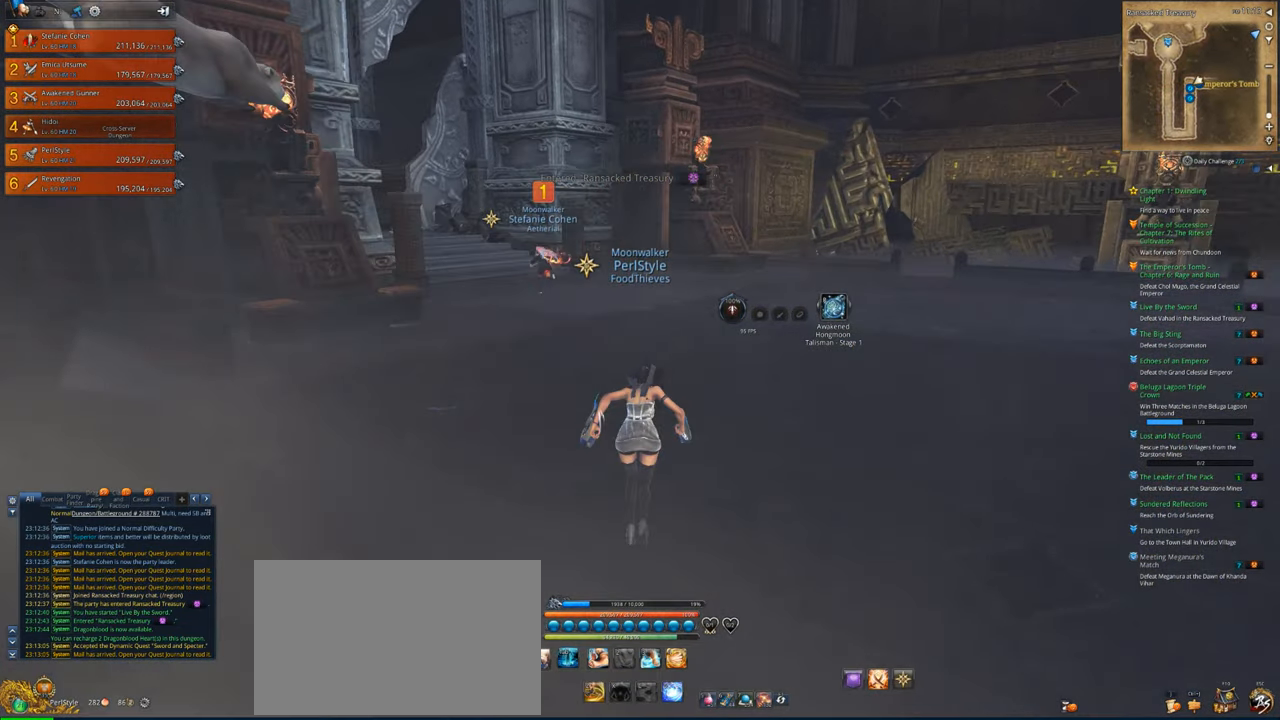
{"keys": ["w"], "mouse": [], "mouse_move": "still", "events": []}
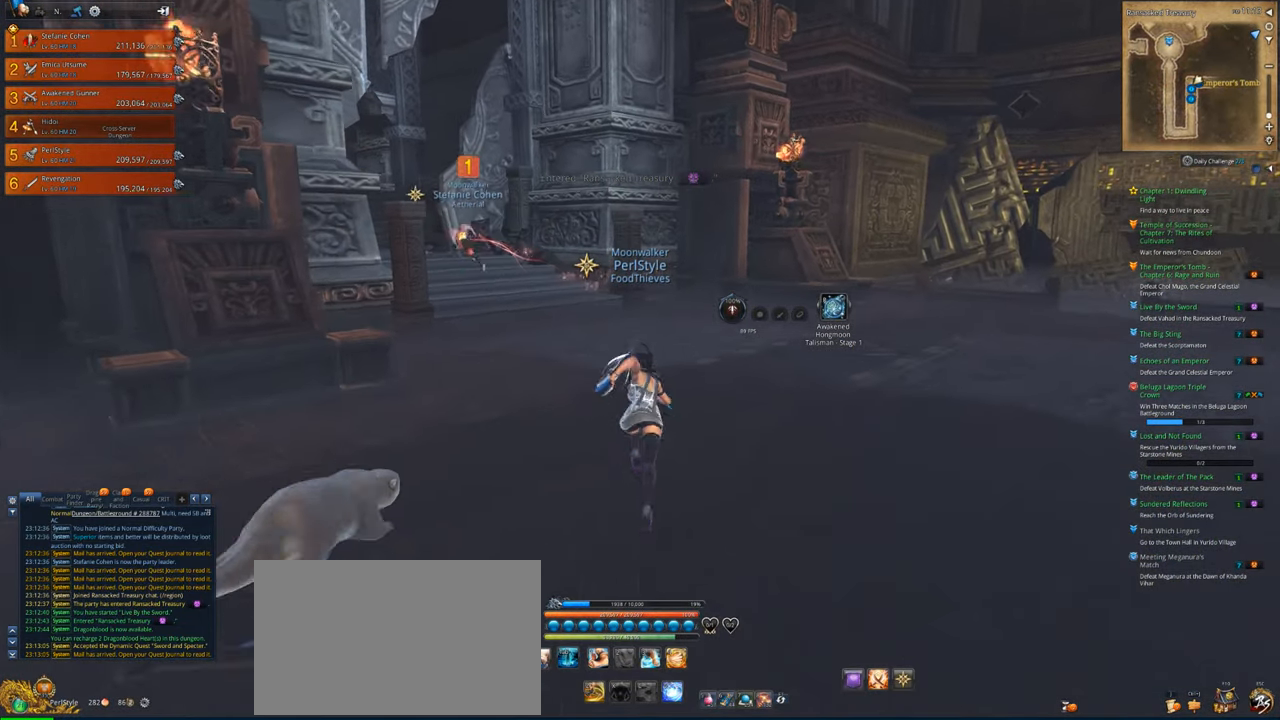
{"keys": ["w"], "mouse": [], "mouse_move": "still", "events": []}
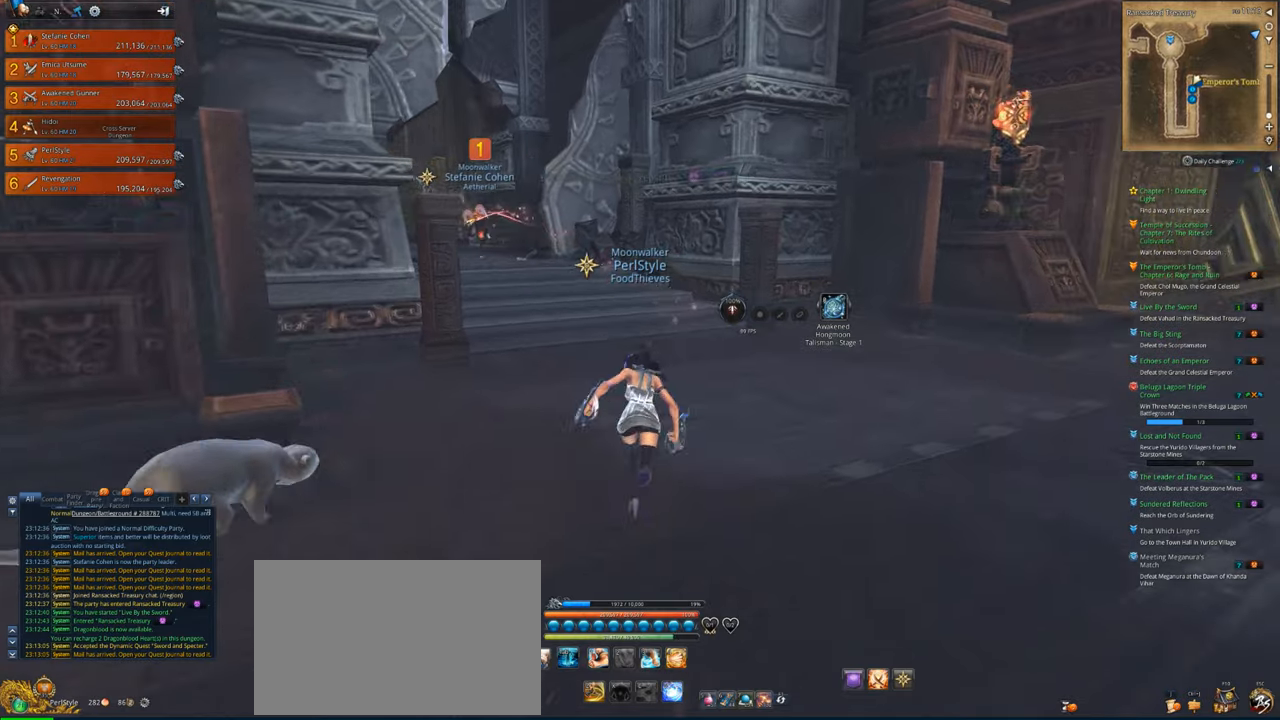
{"keys": ["w"], "mouse": [], "mouse_move": "still", "events": []}
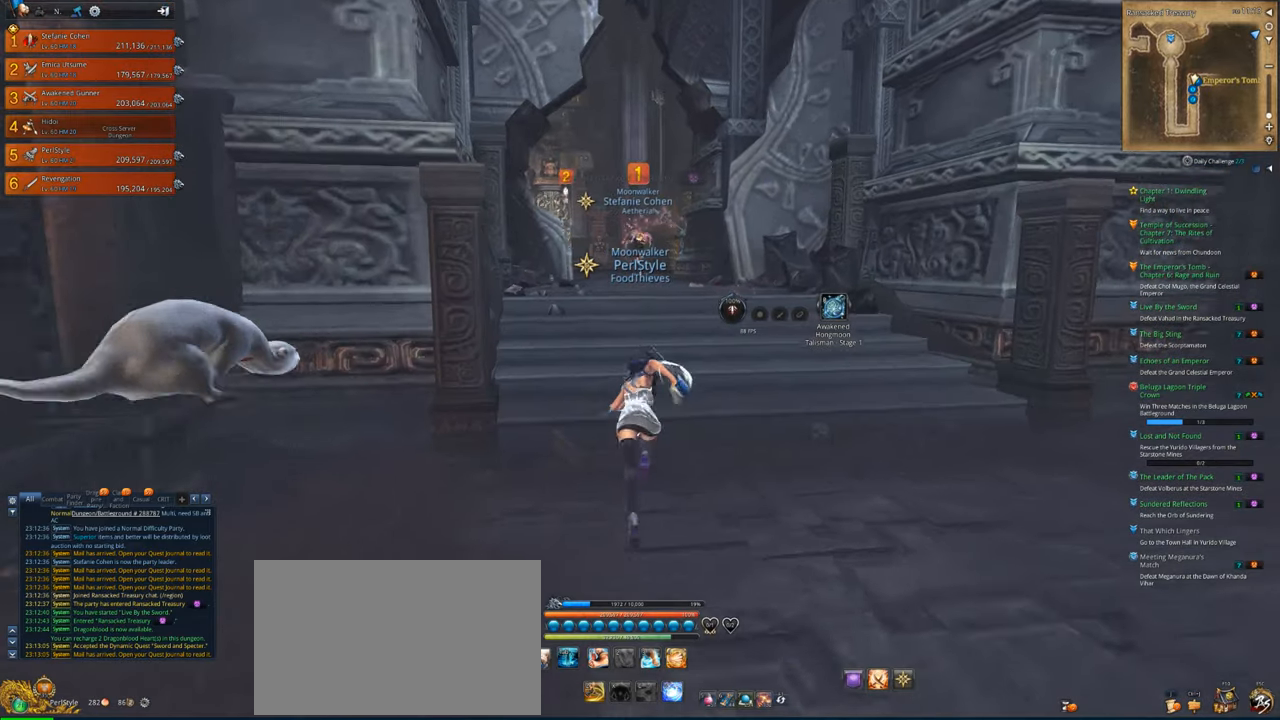
{"keys": ["d", "w"], "mouse": [], "mouse_move": "still", "events": [[450, "d", "down"]]}